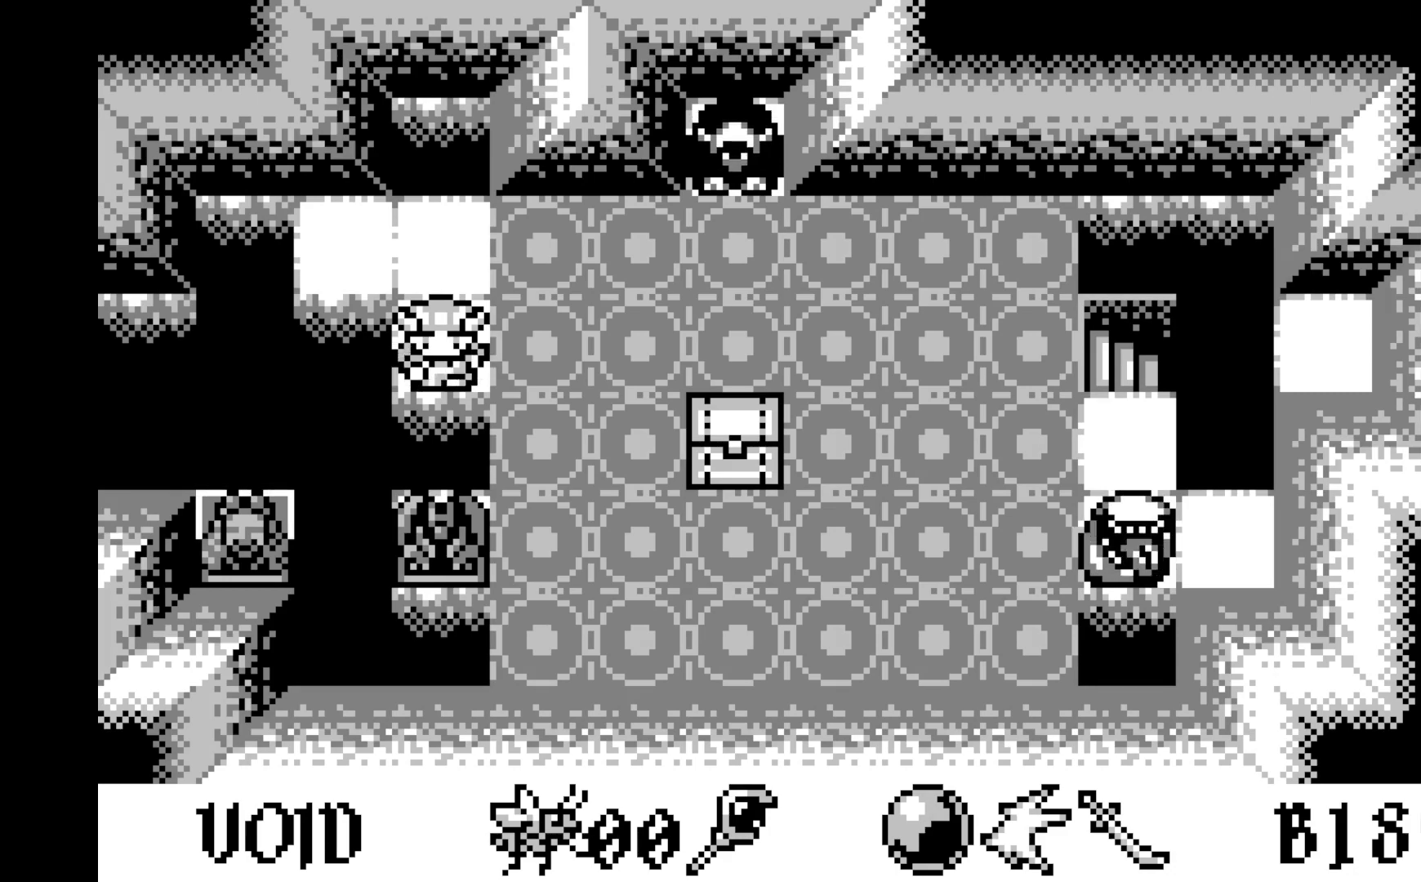
Gameplay with a controller (Xbox layout); each line is a JSON object with the inputs held at the frame after it. "events" lists button and stick changes between this image and that frame as [ms after this image, input, new state], when the widget could be followed in between. Not read: right_stick.
{"buttons": [], "left_stick": "center", "events": [[383, "DPAD_RIGHT", "down"], [500, "DPAD_RIGHT", "up"]]}
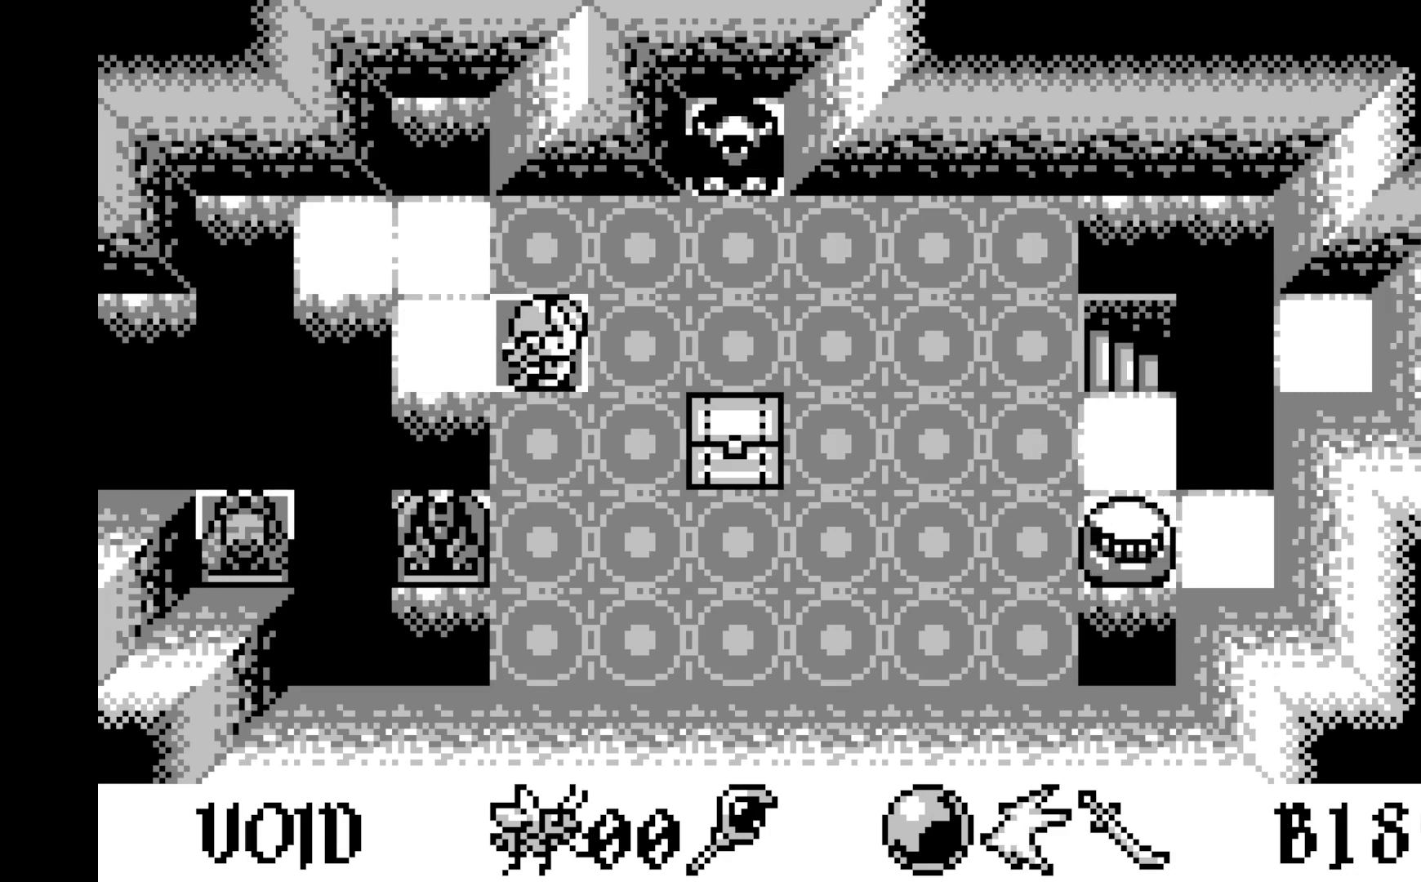
{"buttons": [], "left_stick": "center", "events": [[133, "DPAD_RIGHT", "down"], [217, "DPAD_RIGHT", "up"], [333, "DPAD_RIGHT", "down"], [450, "DPAD_RIGHT", "up"]]}
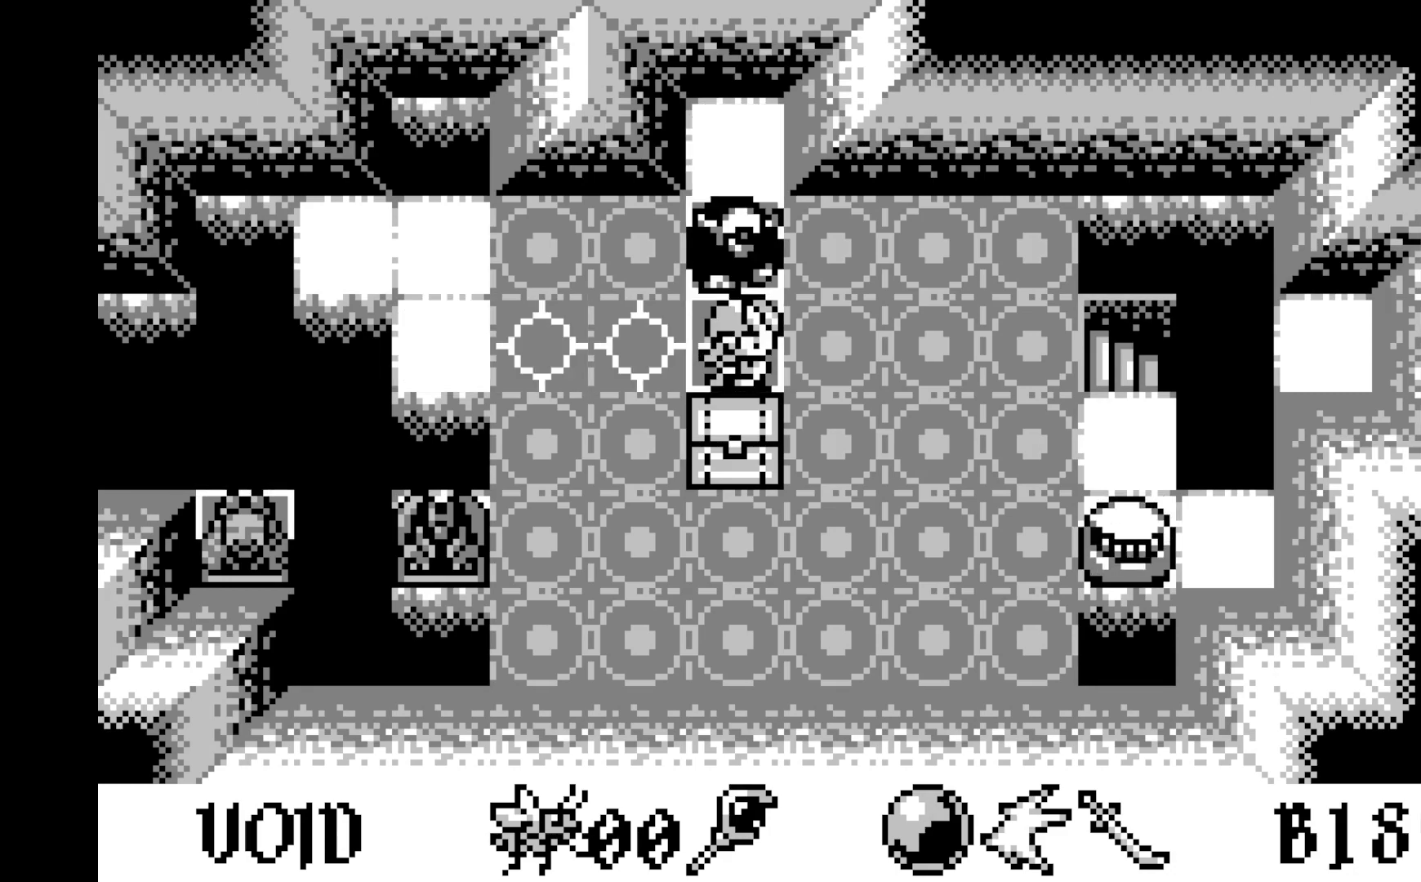
{"buttons": [], "left_stick": "center", "events": [[50, "DPAD_RIGHT", "down"], [150, "DPAD_RIGHT", "up"]]}
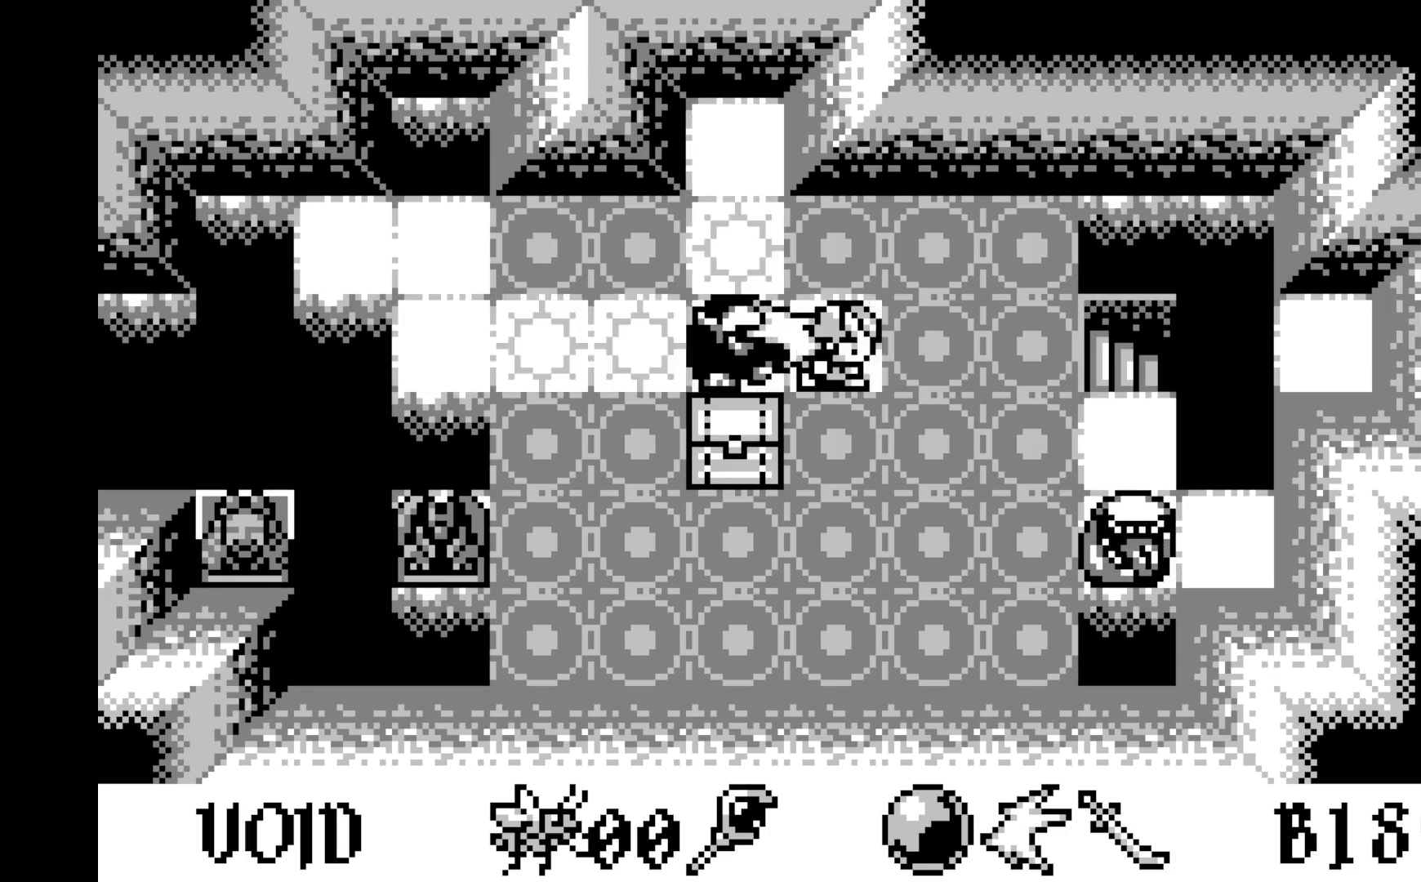
{"buttons": [], "left_stick": "center", "events": [[217, "DPAD_RIGHT", "down"], [350, "DPAD_RIGHT", "up"]]}
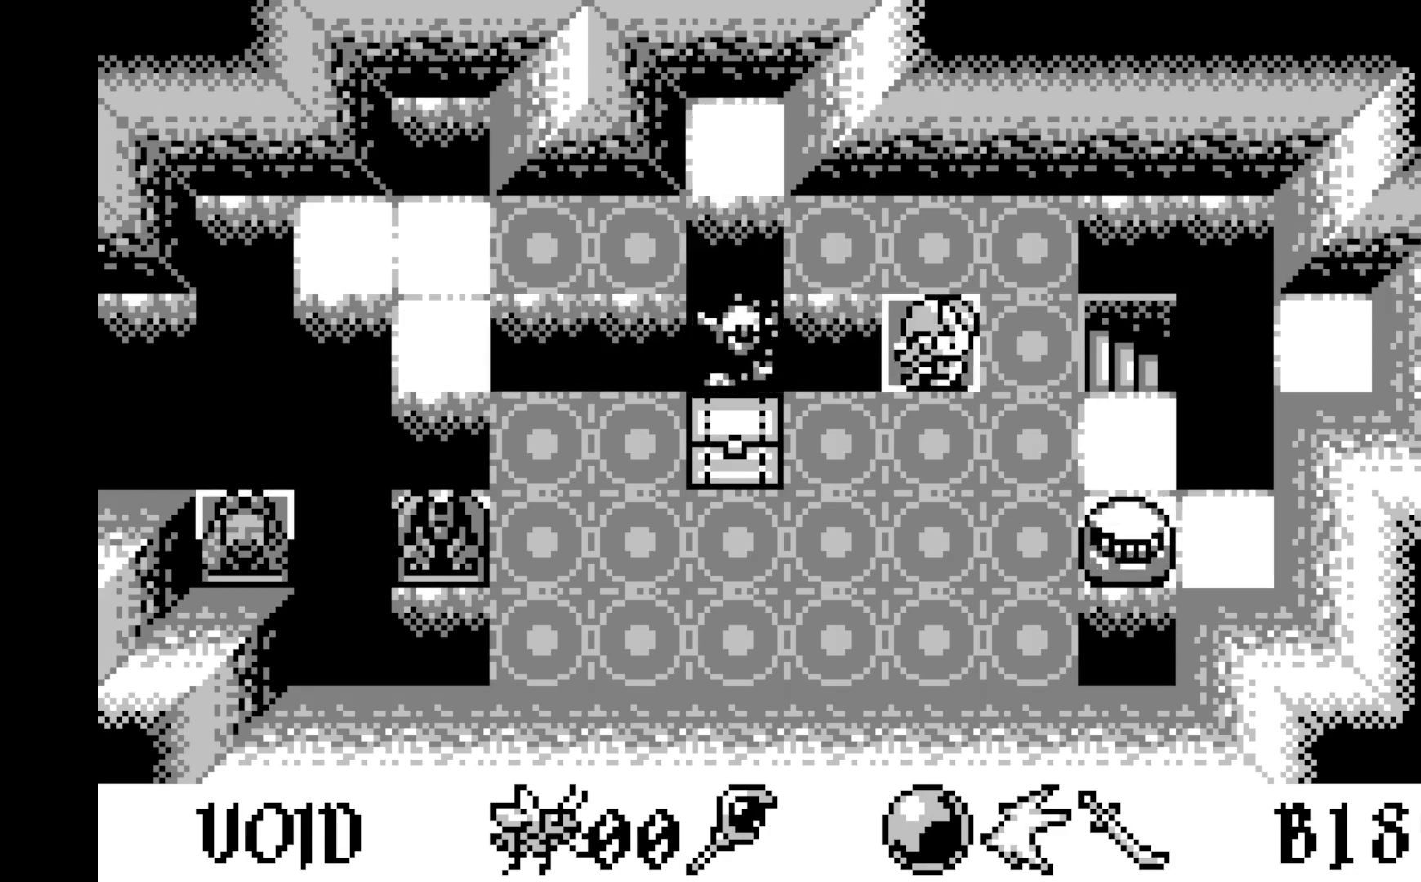
{"buttons": [], "left_stick": "center", "events": [[50, "DPAD_RIGHT", "down"], [150, "DPAD_RIGHT", "up"], [300, "DPAD_RIGHT", "down"], [433, "DPAD_RIGHT", "up"]]}
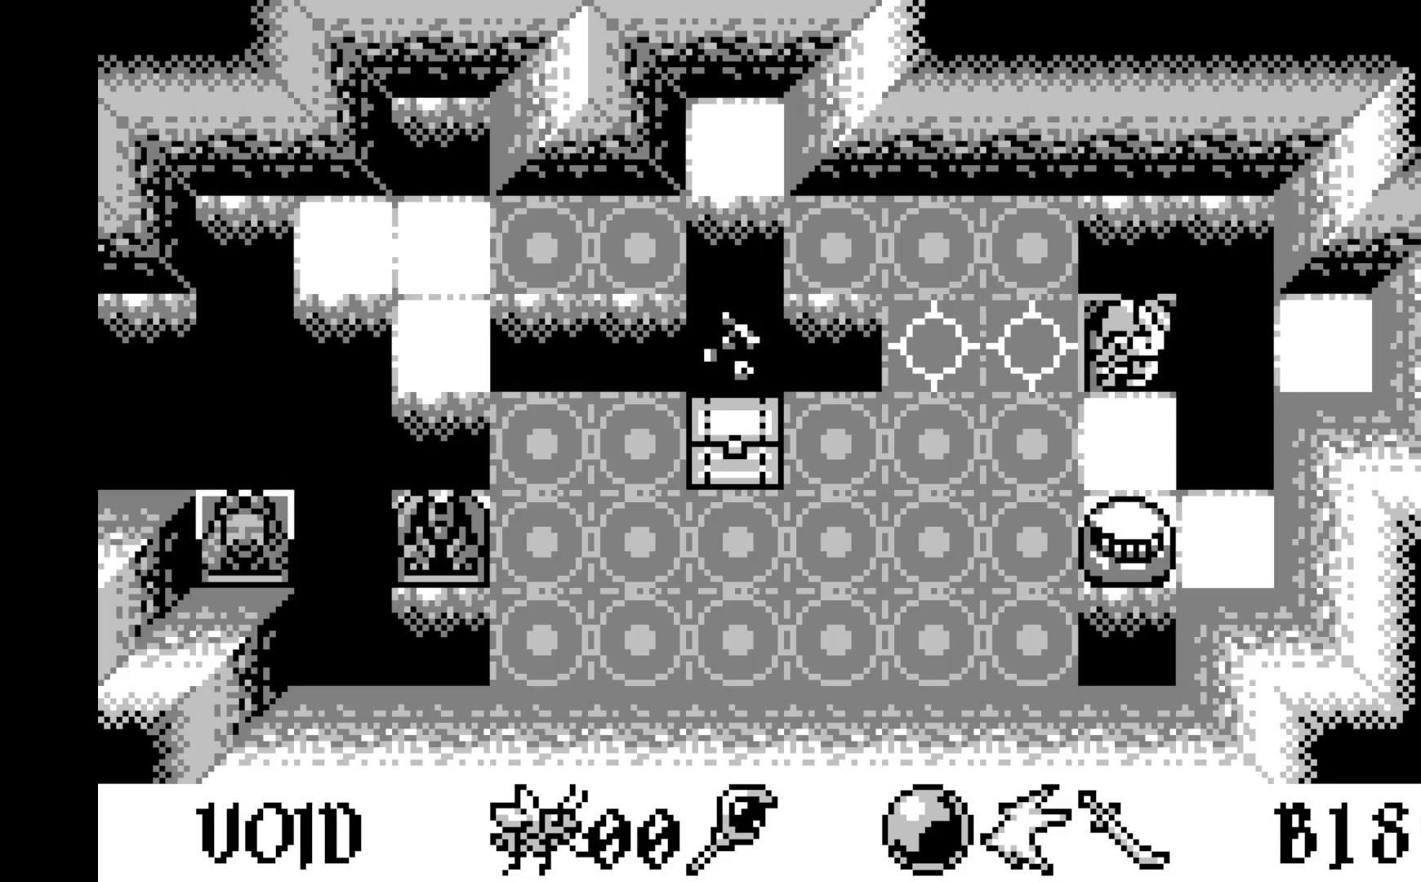
{"buttons": [], "left_stick": "center", "events": []}
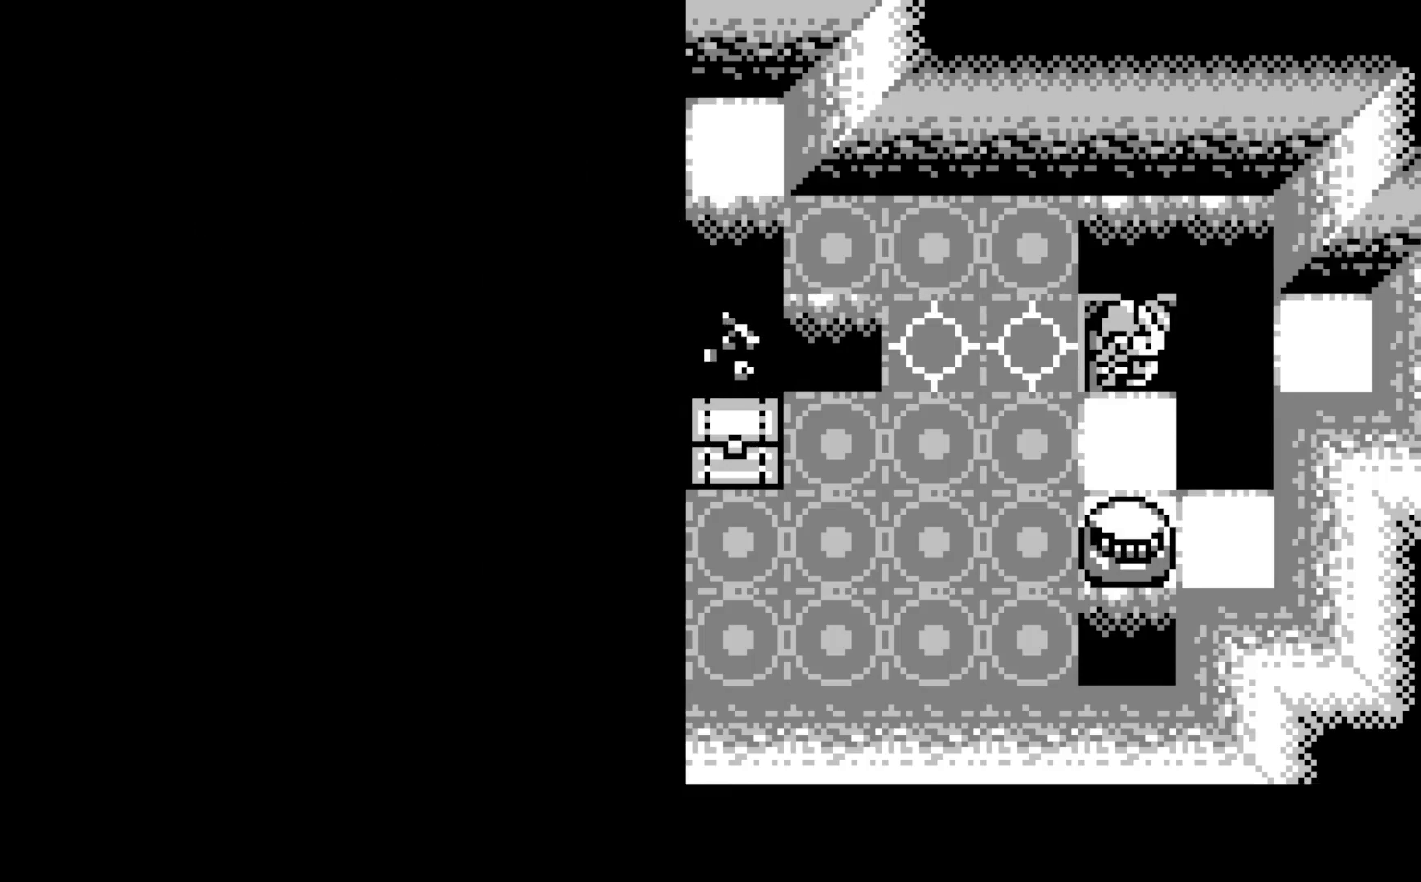
{"buttons": [], "left_stick": "center", "events": []}
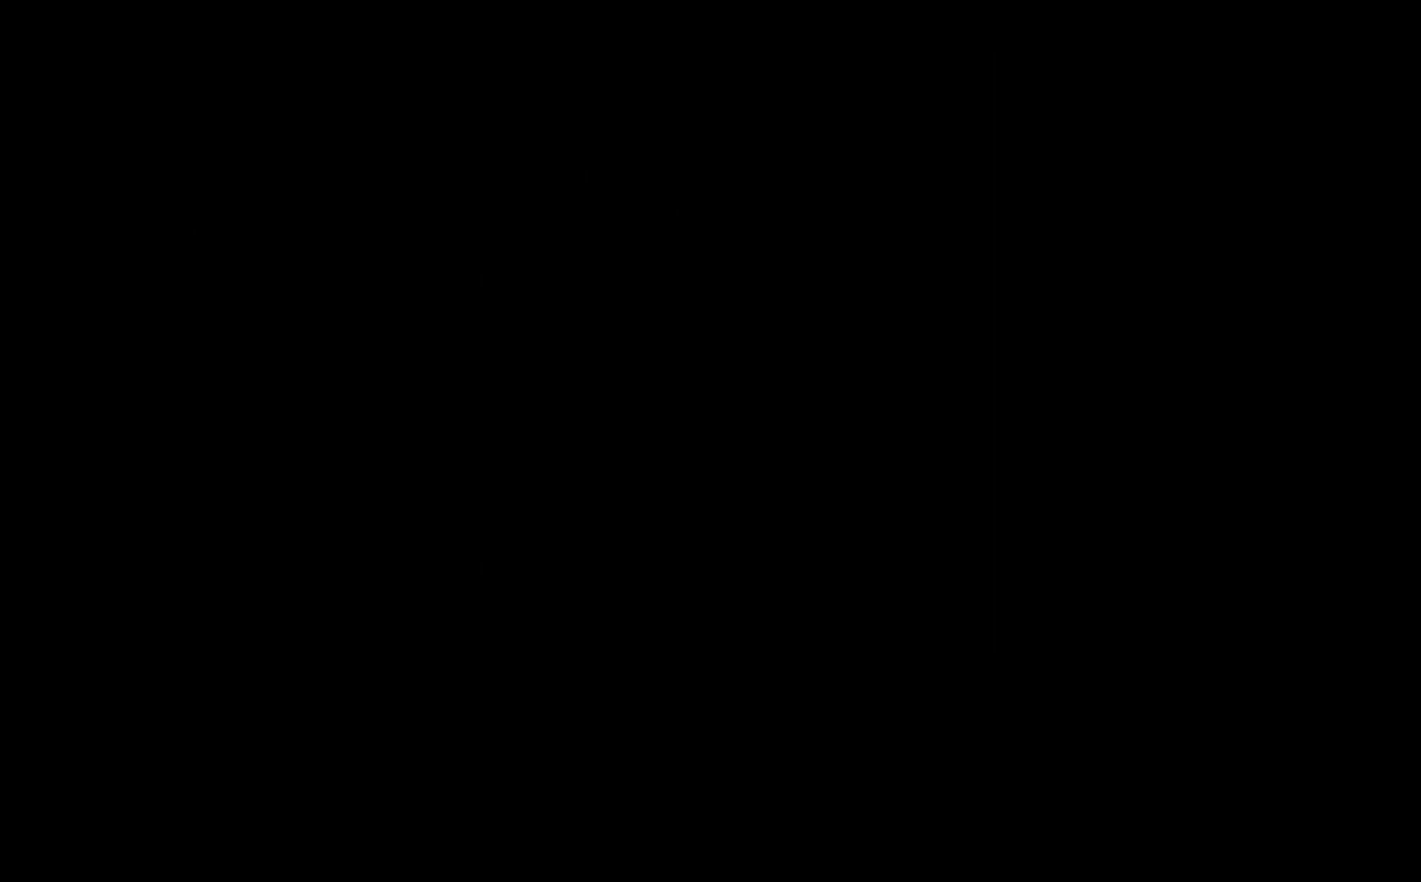
{"buttons": [], "left_stick": "center", "events": []}
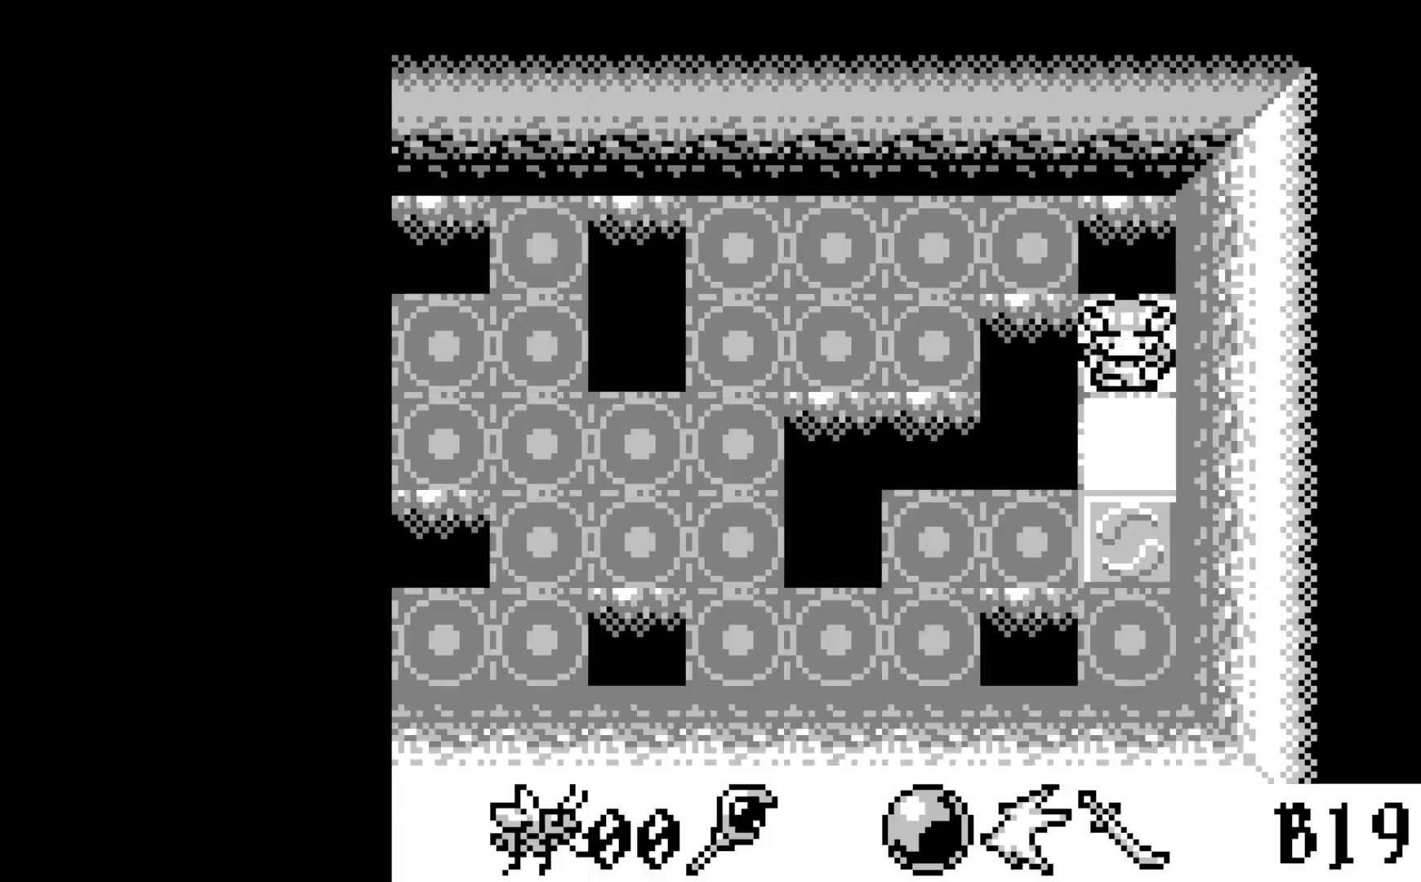
{"buttons": [], "left_stick": "center", "events": []}
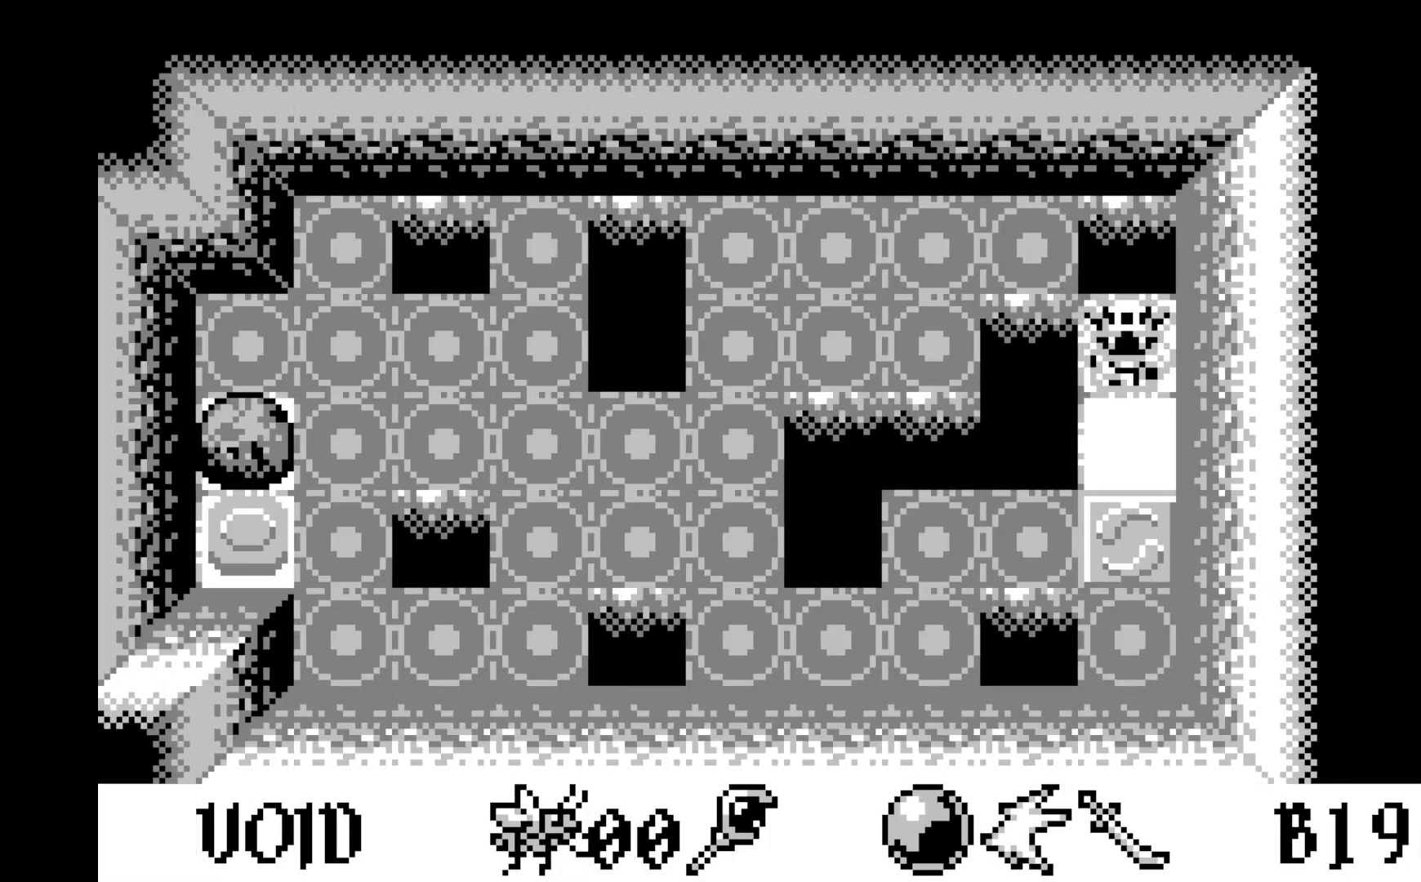
{"buttons": [], "left_stick": "center", "events": []}
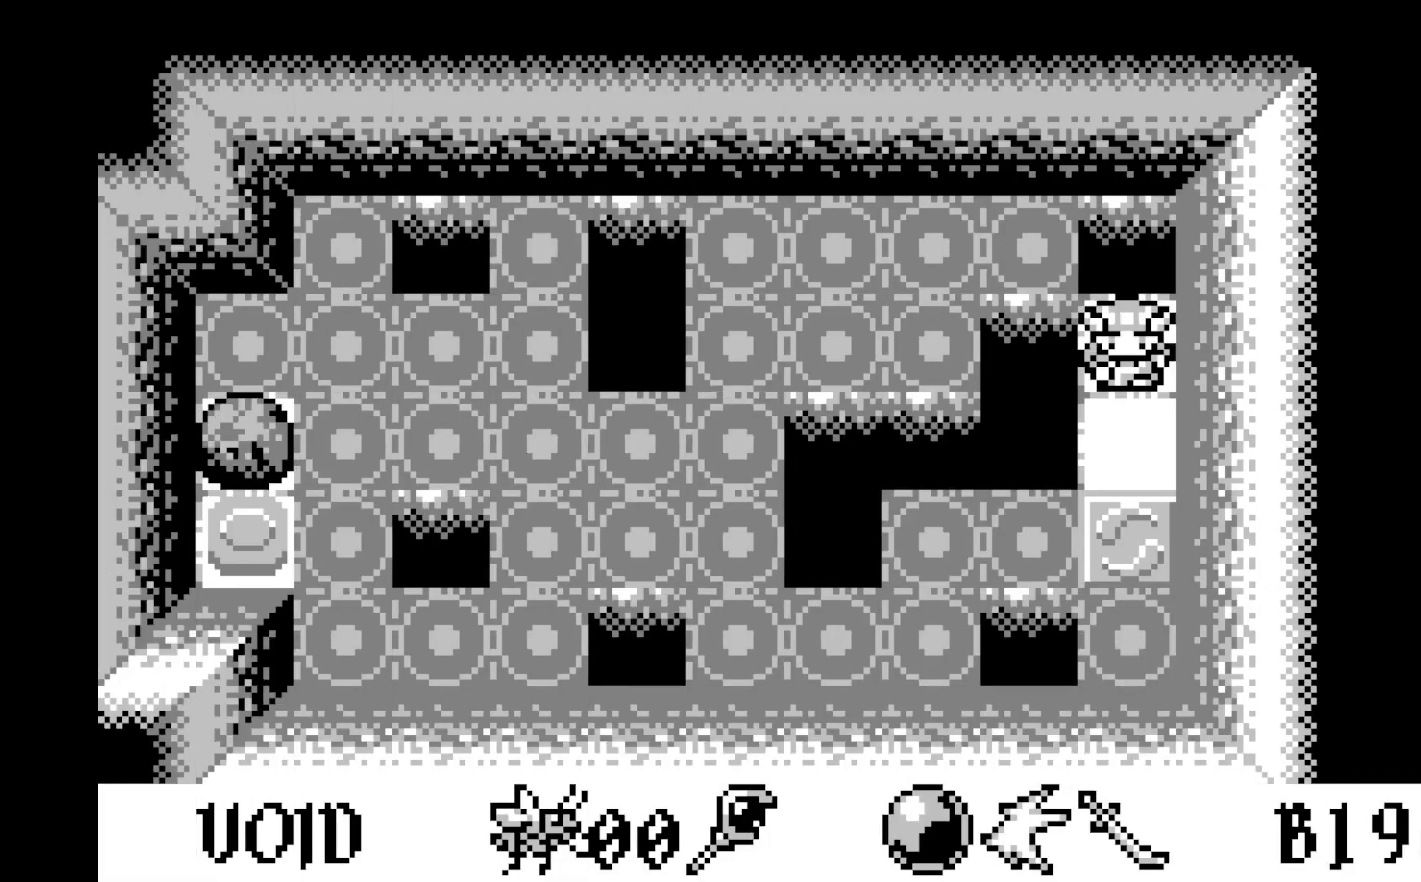
{"buttons": [], "left_stick": "center", "events": []}
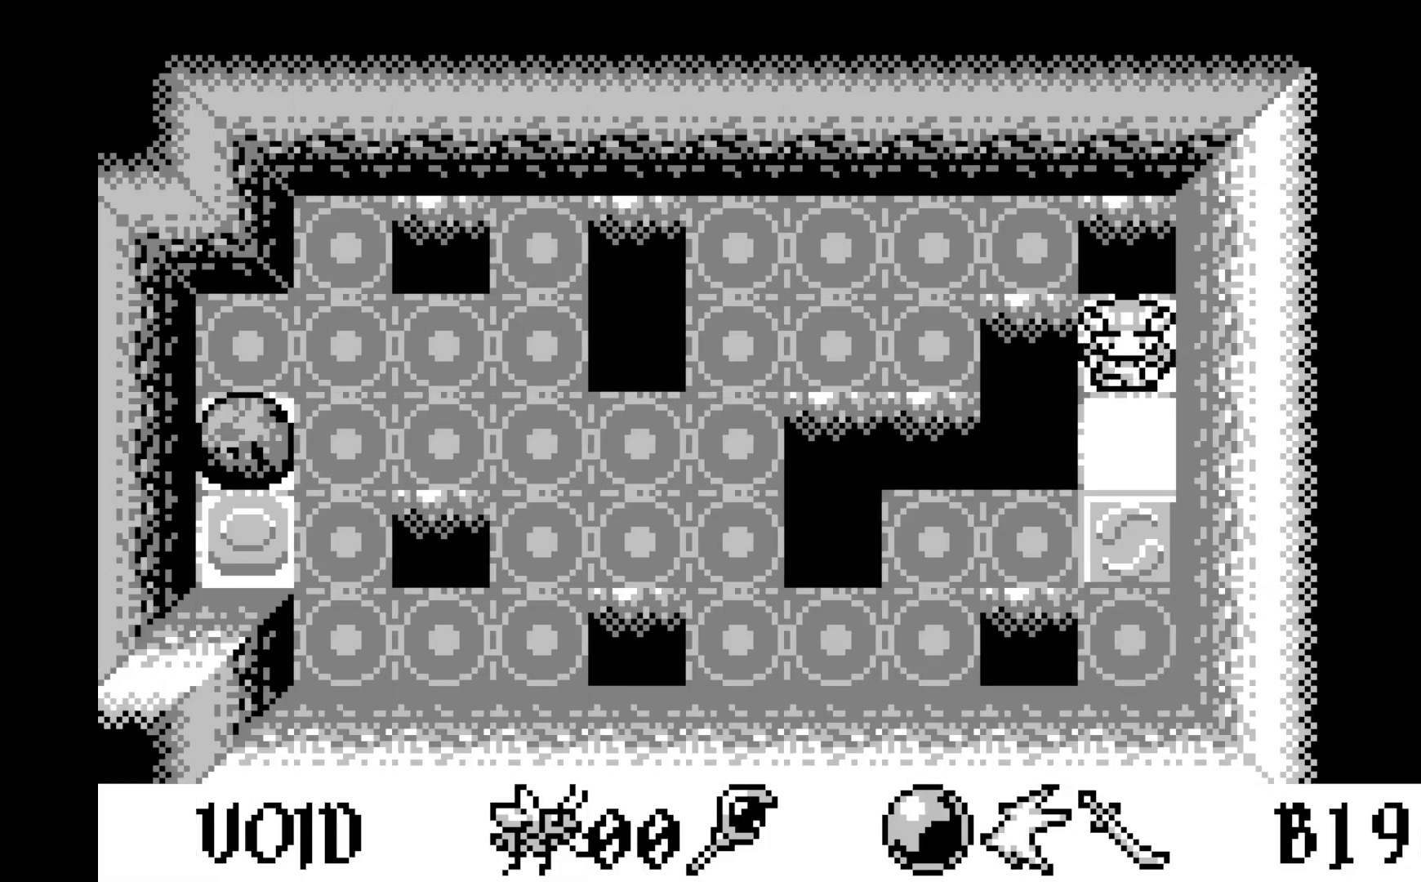
{"buttons": [], "left_stick": "center", "events": []}
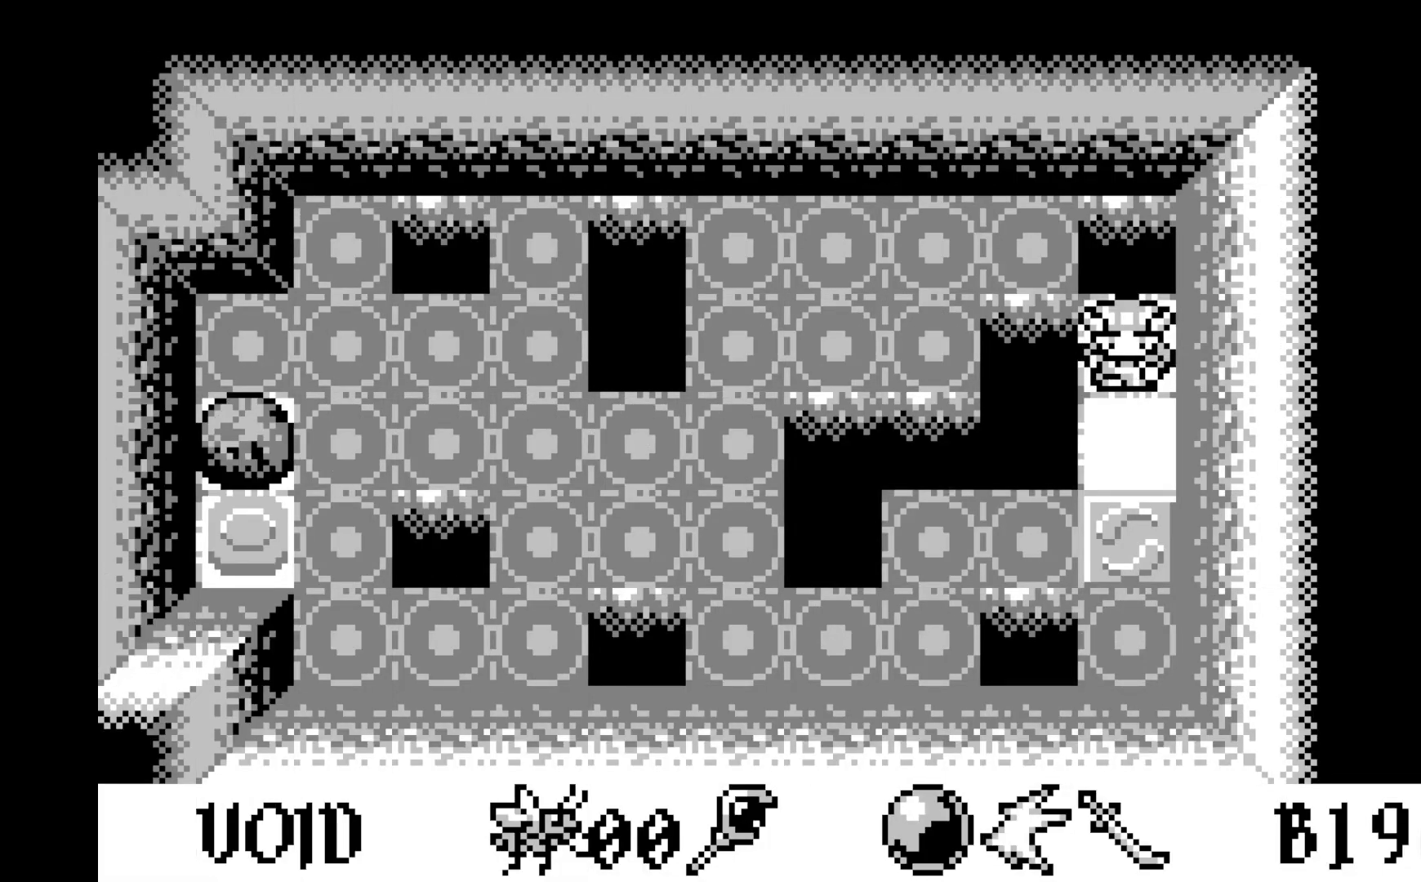
{"buttons": [], "left_stick": "center", "events": []}
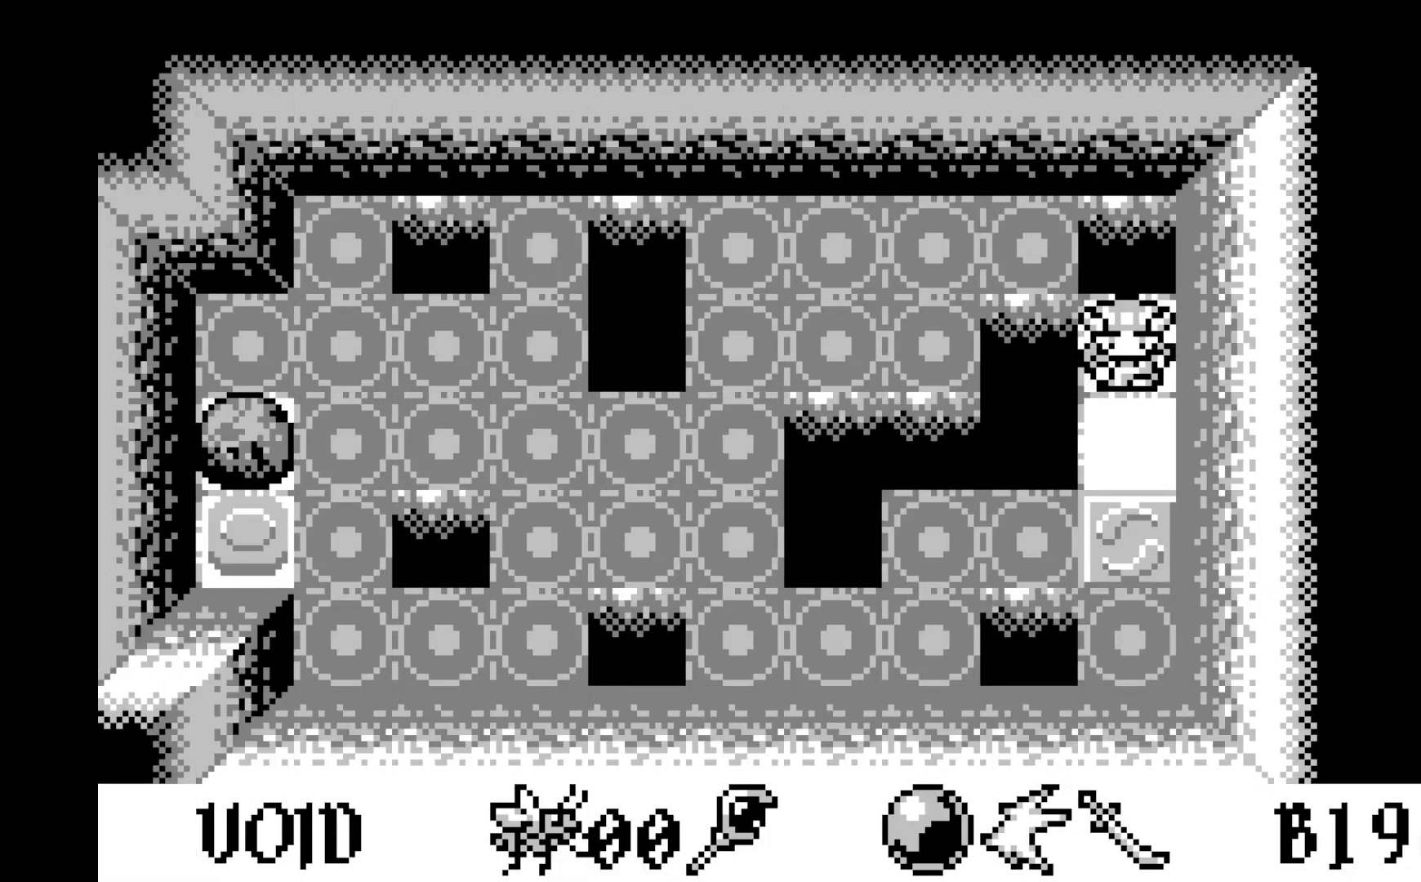
{"buttons": [], "left_stick": "center", "events": []}
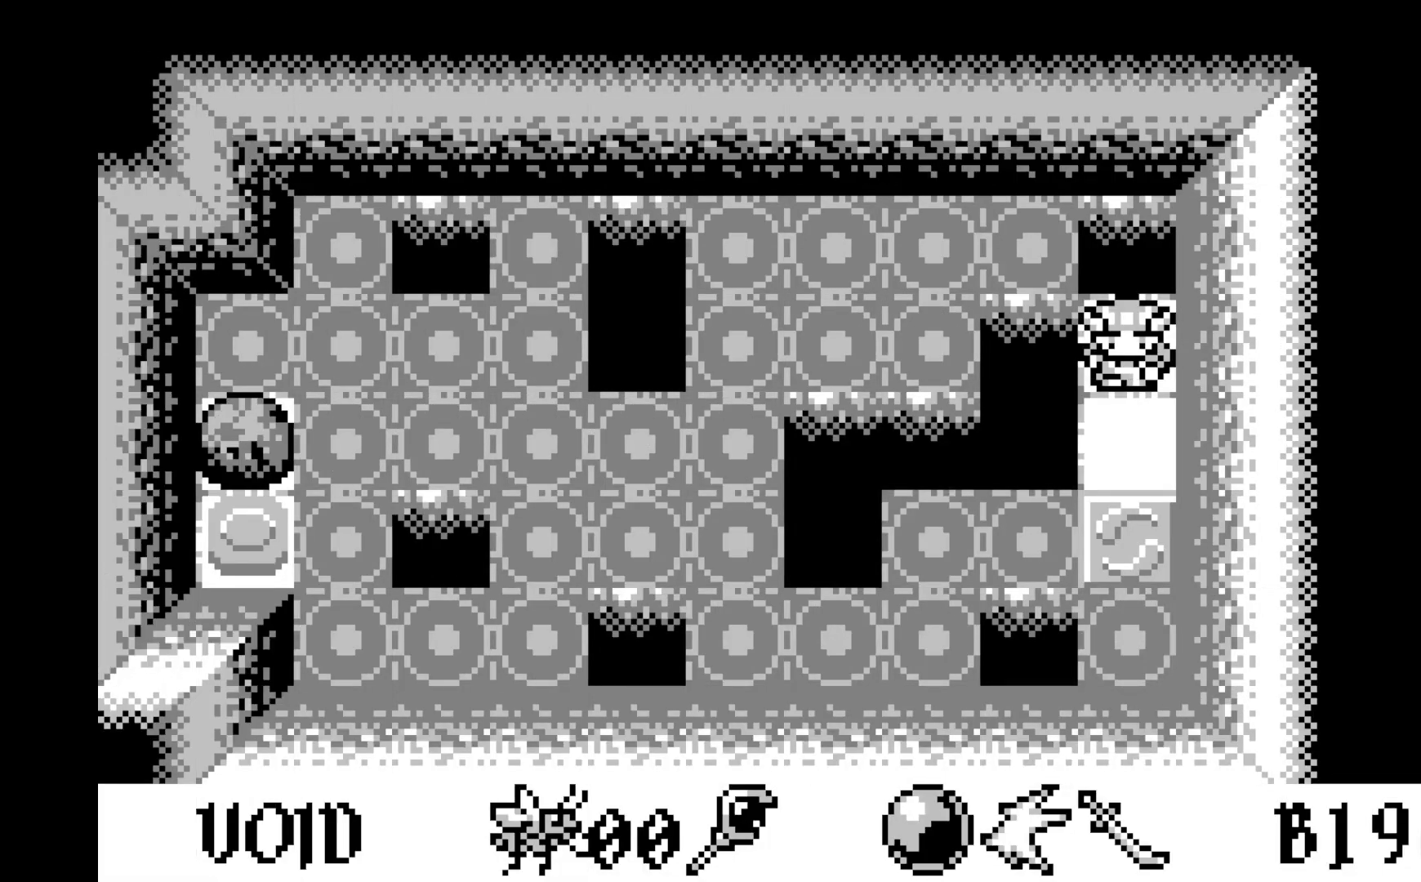
{"buttons": ["DPAD_LEFT"], "left_stick": "center", "events": [[33, "DPAD_LEFT", "down"], [150, "DPAD_LEFT", "up"], [233, "DPAD_LEFT", "down"], [350, "DPAD_LEFT", "up"], [417, "DPAD_LEFT", "down"]]}
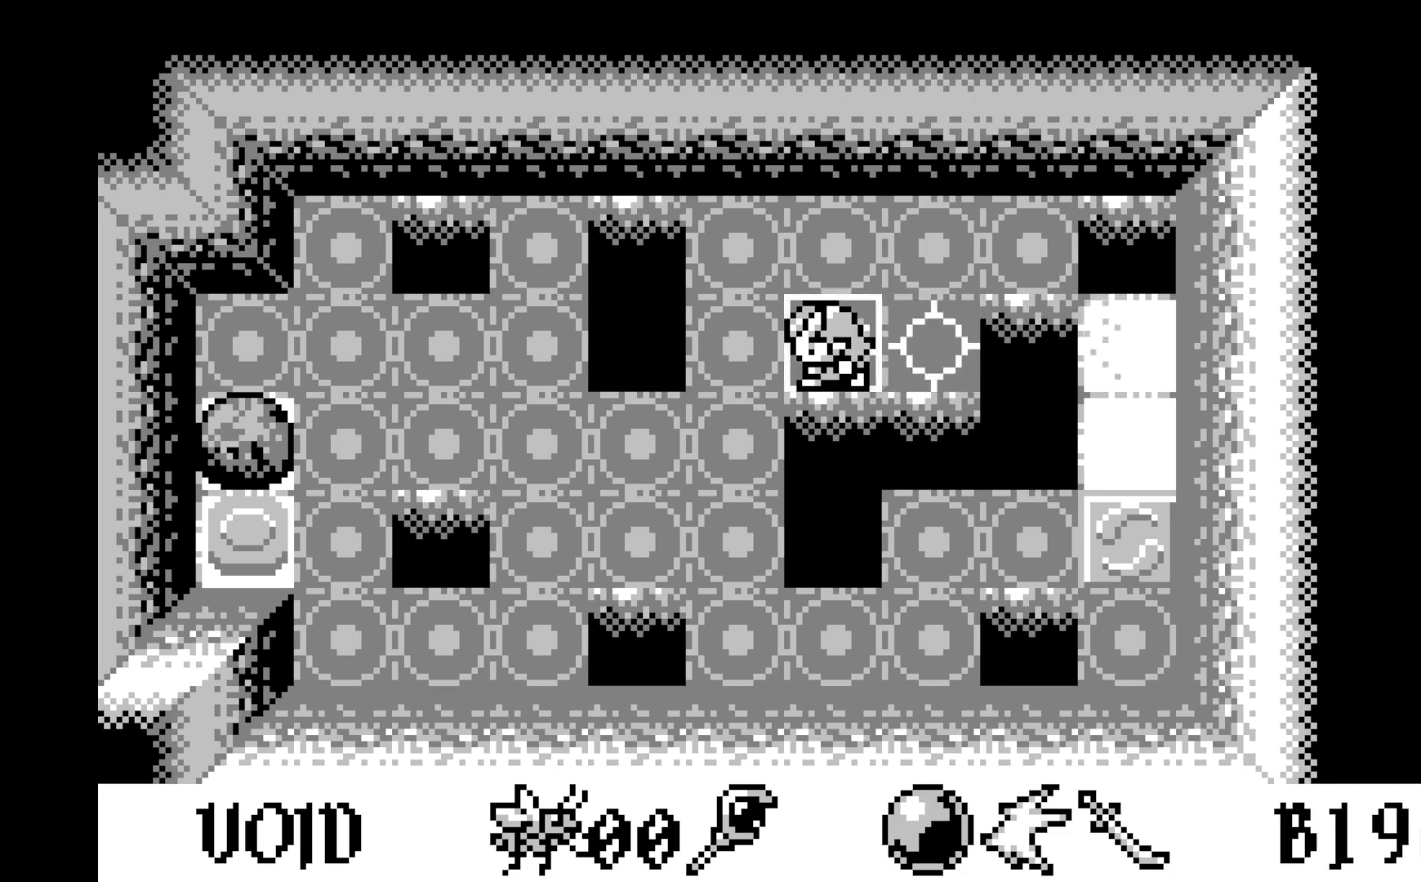
{"buttons": ["DPAD_LEFT"], "left_stick": "center", "events": [[17, "DPAD_LEFT", "up"], [100, "DPAD_LEFT", "down"], [217, "DPAD_LEFT", "up"], [267, "DPAD_LEFT", "down"], [383, "DPAD_LEFT", "up"], [450, "DPAD_LEFT", "down"]]}
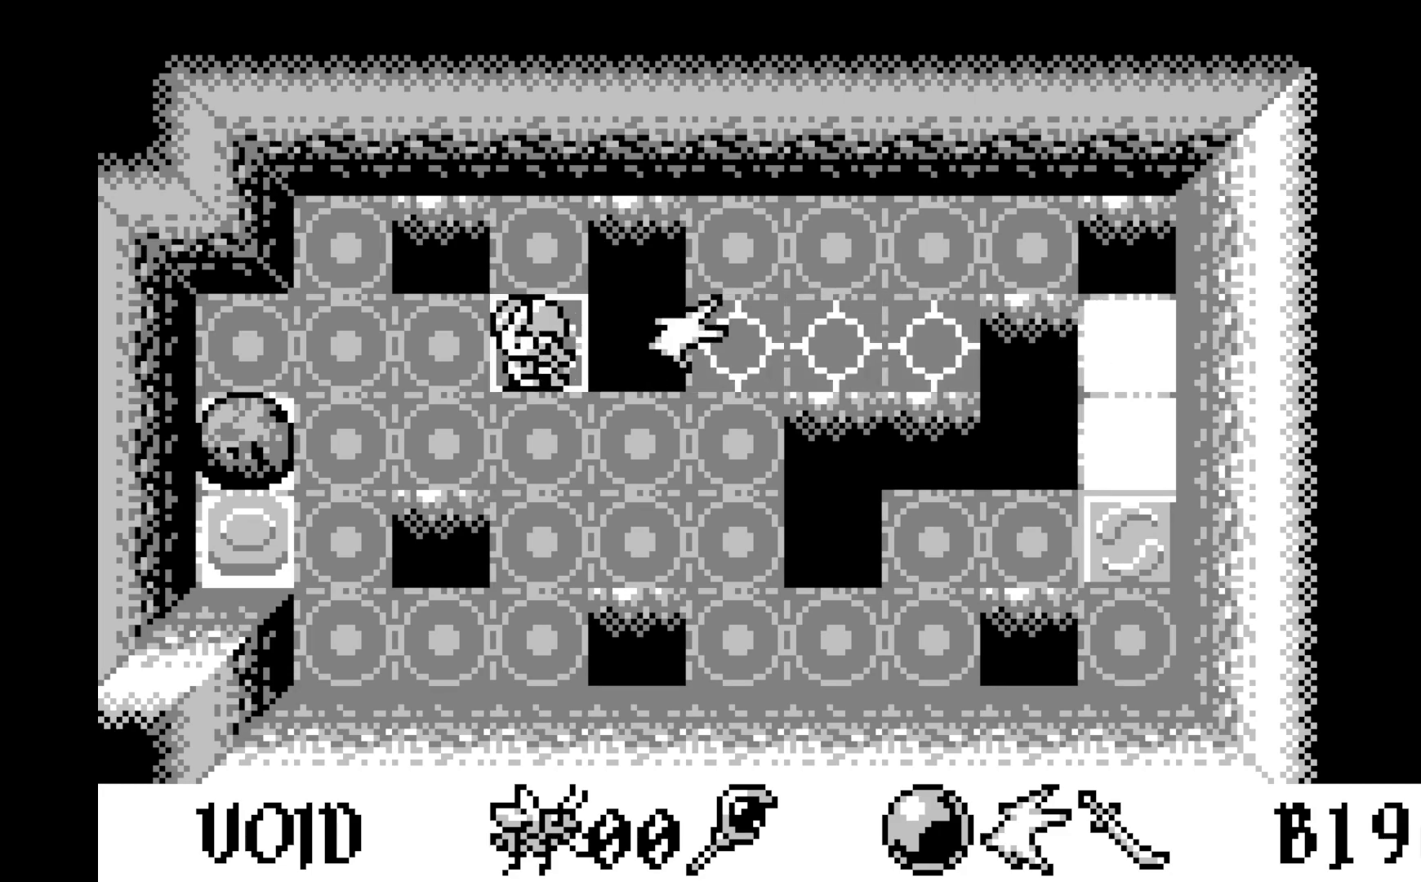
{"buttons": [], "left_stick": "center", "events": [[83, "DPAD_LEFT", "up"], [150, "DPAD_LEFT", "down"], [267, "DPAD_LEFT", "up"], [350, "DPAD_LEFT", "down"], [467, "DPAD_LEFT", "up"]]}
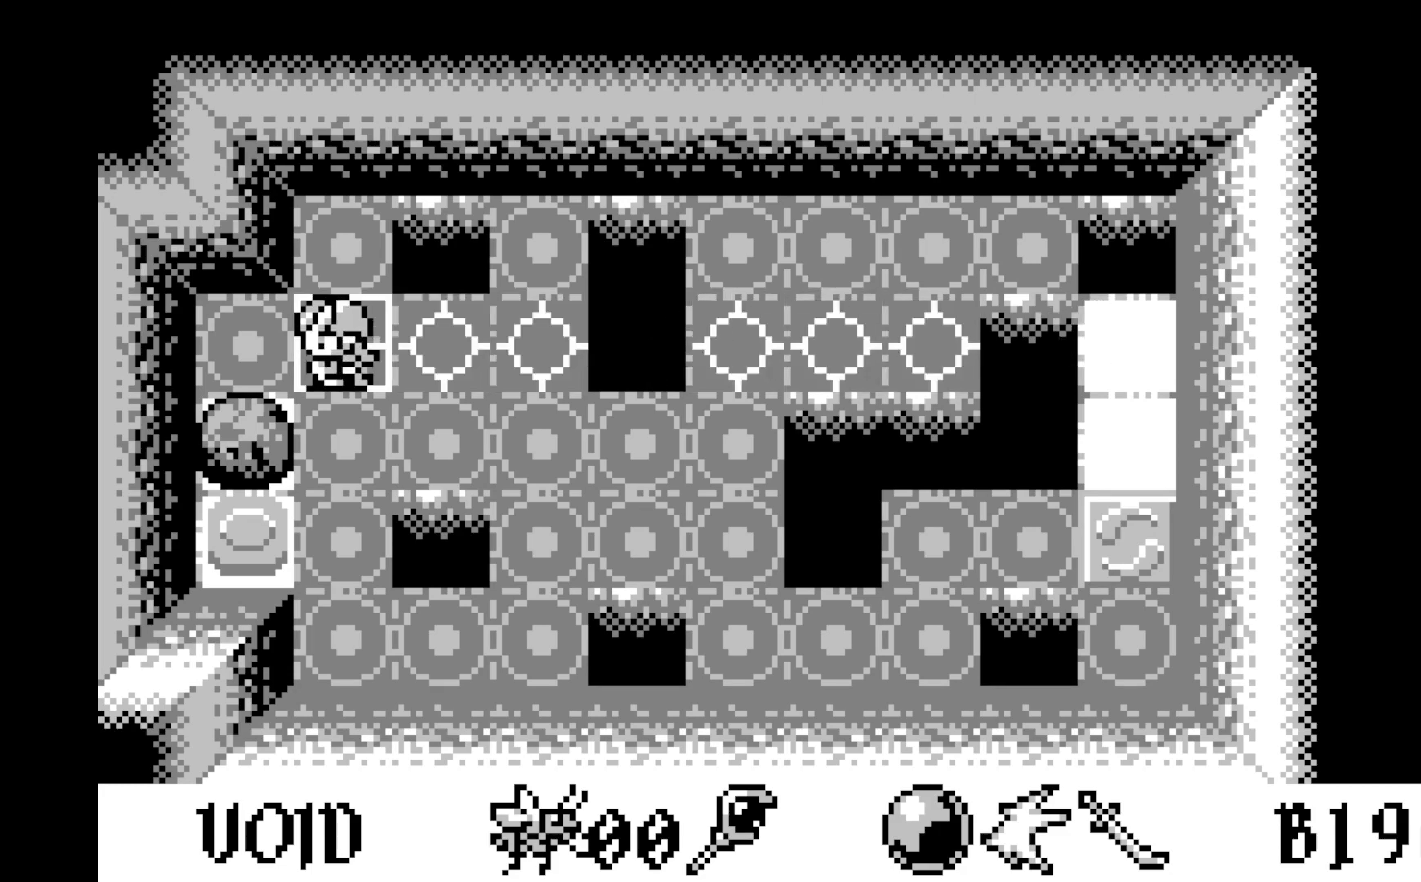
{"buttons": ["DPAD_DOWN"], "left_stick": "center", "events": [[33, "DPAD_LEFT", "down"], [167, "DPAD_LEFT", "up"], [400, "DPAD_DOWN", "down"]]}
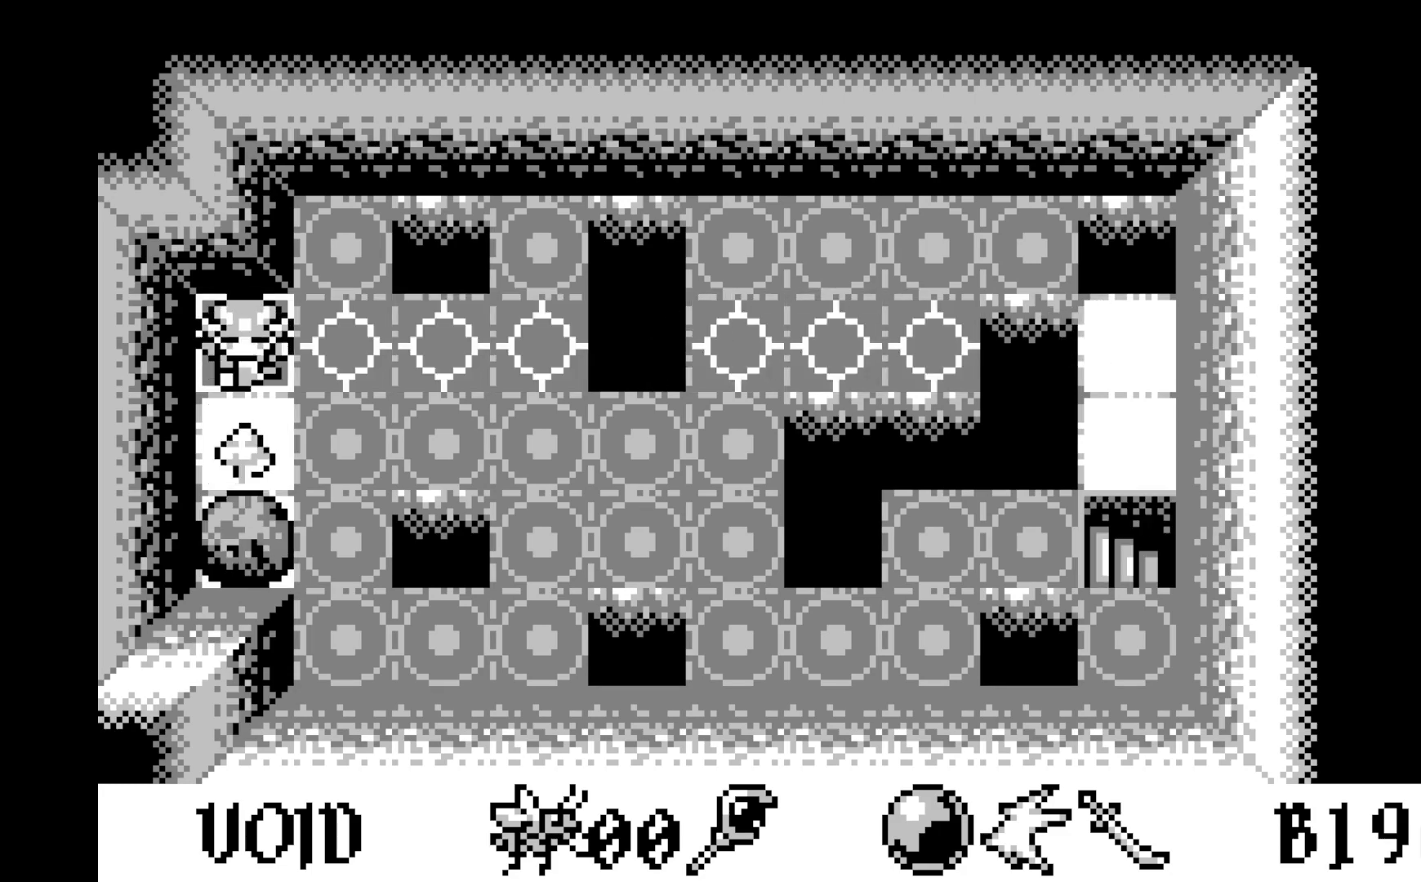
{"buttons": [], "left_stick": "center", "events": [[50, "DPAD_DOWN", "up"]]}
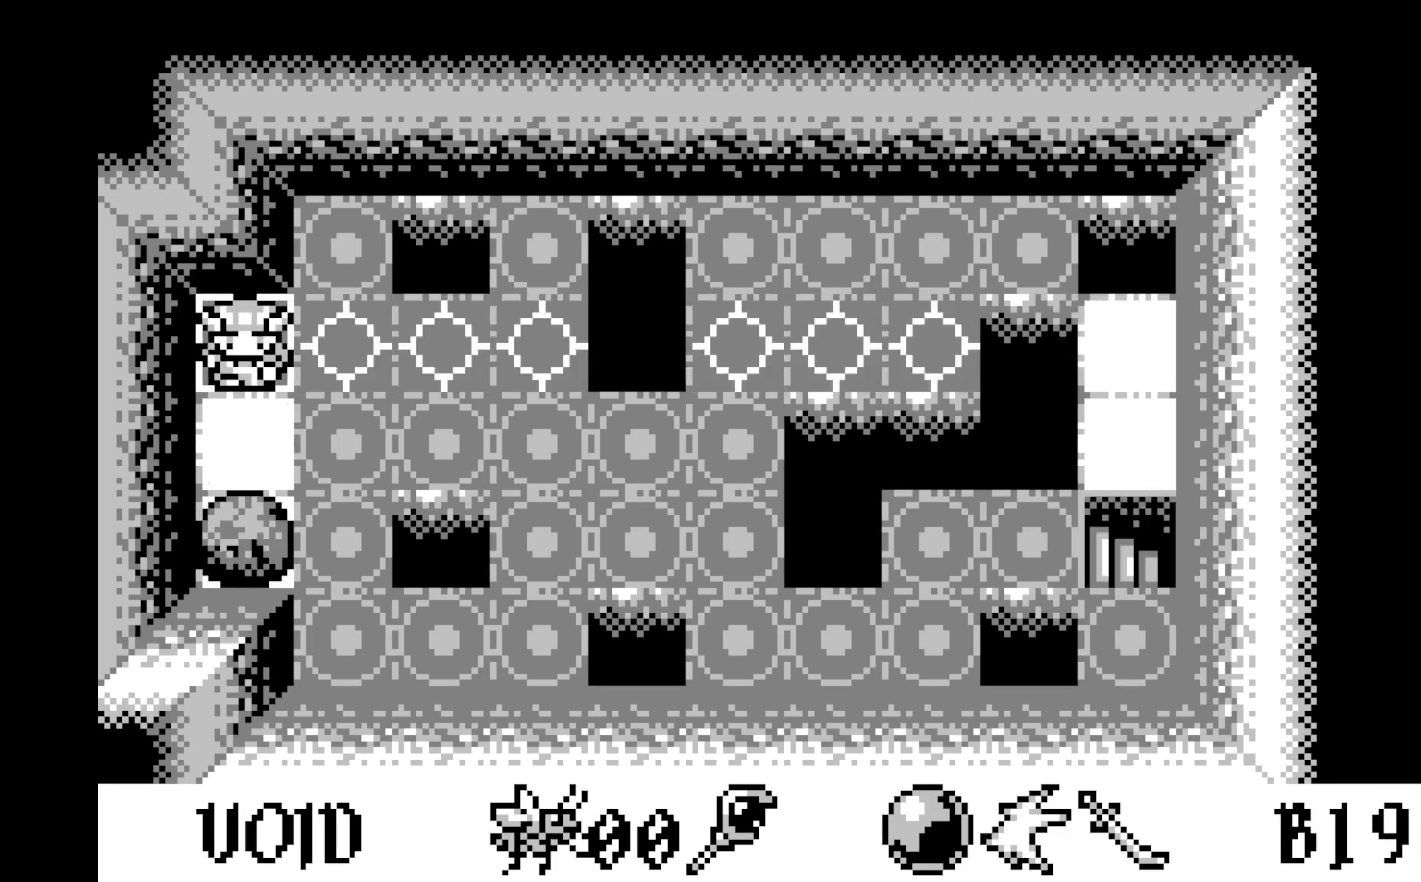
{"buttons": [], "left_stick": "center", "events": [[233, "DPAD_DOWN", "down"], [350, "DPAD_DOWN", "up"]]}
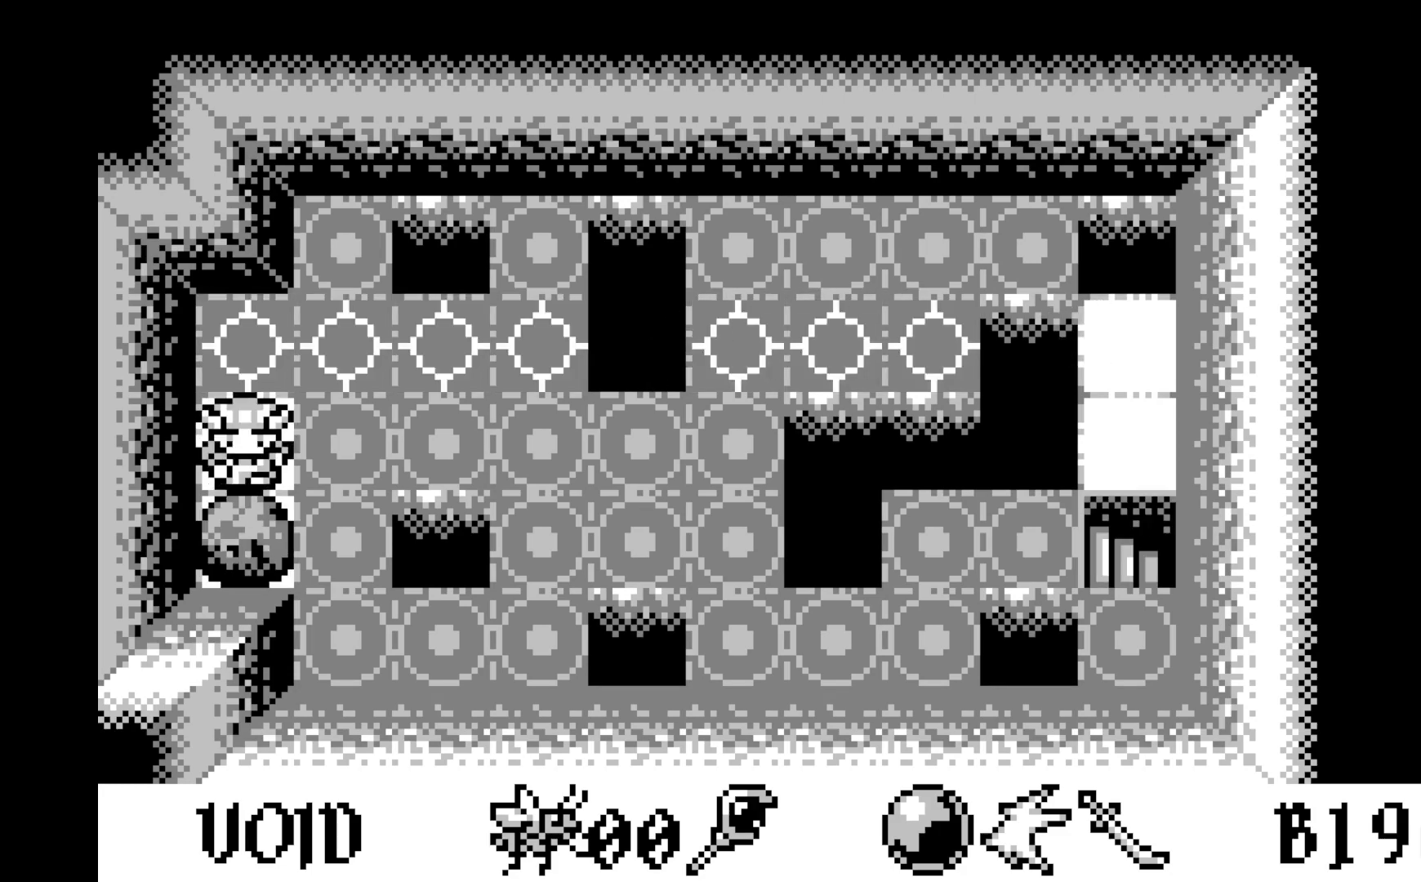
{"buttons": [], "left_stick": "center", "events": [[233, "DPAD_RIGHT", "down"], [350, "DPAD_RIGHT", "up"]]}
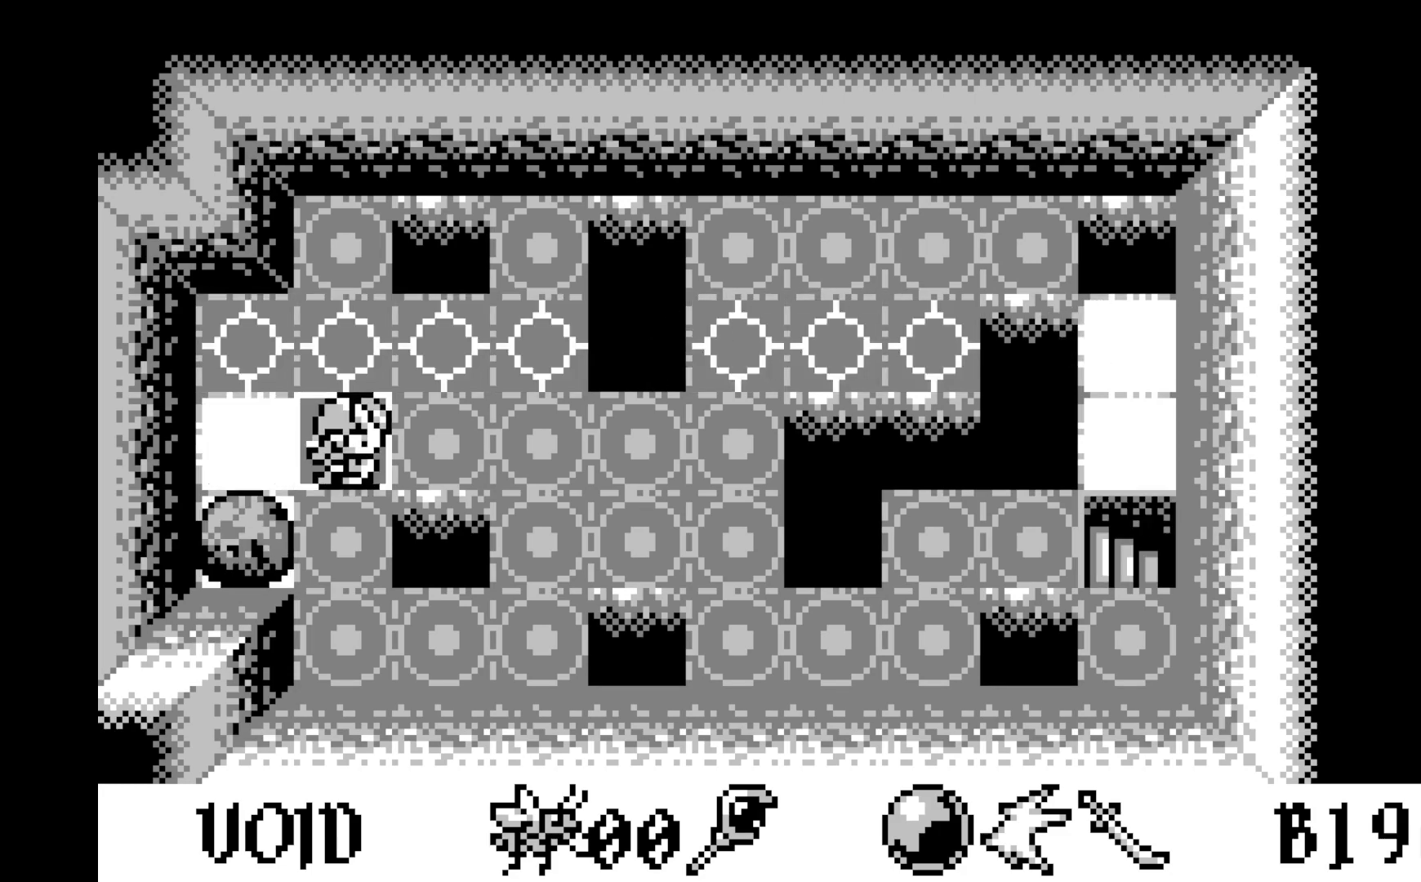
{"buttons": ["DPAD_RIGHT"], "left_stick": "center", "events": [[17, "DPAD_DOWN", "down"], [117, "DPAD_DOWN", "up"], [283, "DPAD_RIGHT", "down"], [383, "DPAD_RIGHT", "up"], [483, "DPAD_RIGHT", "down"]]}
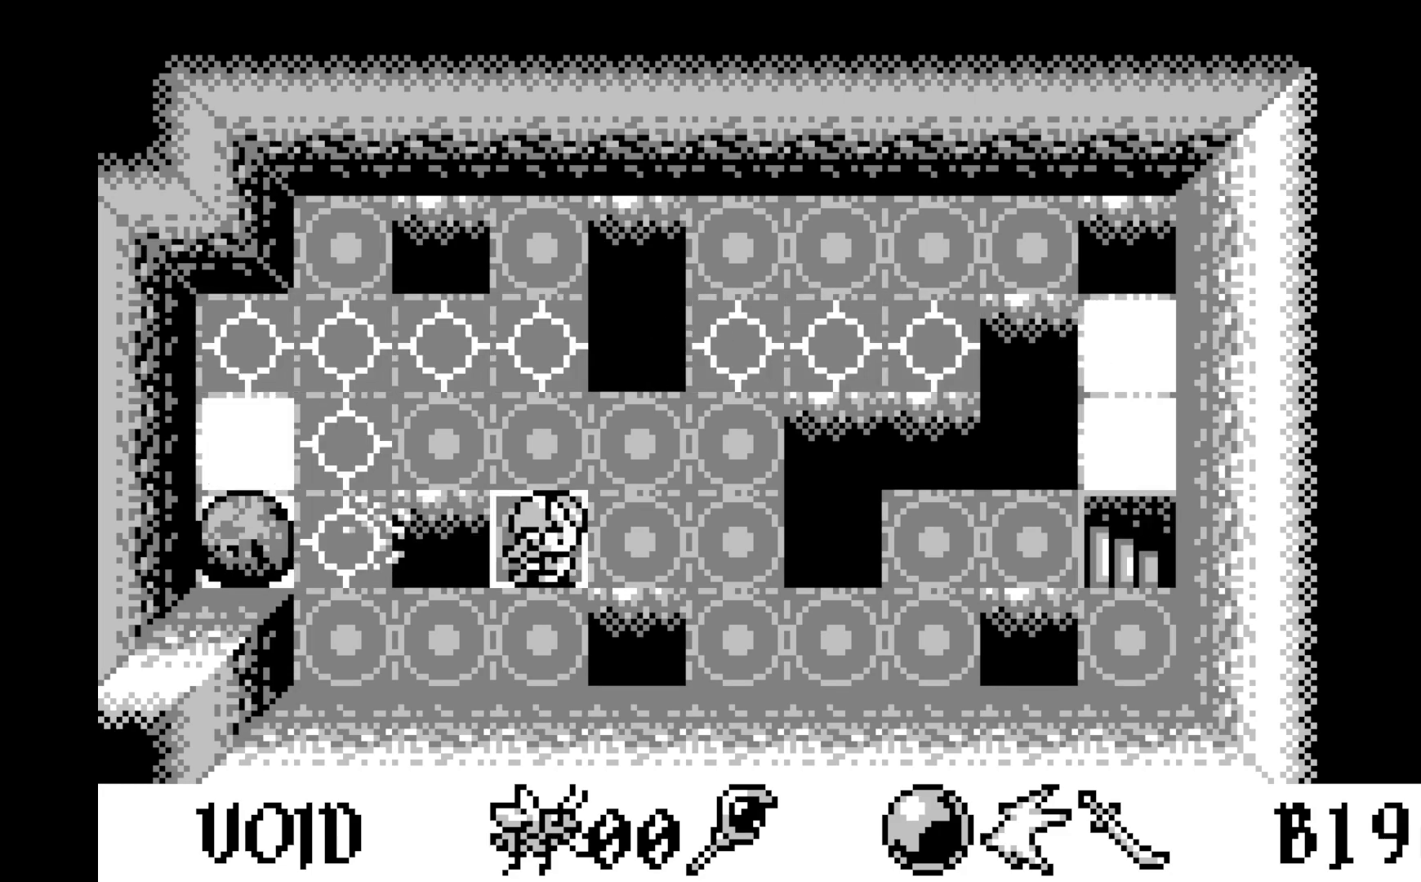
{"buttons": [], "left_stick": "center", "events": [[83, "DPAD_RIGHT", "up"], [183, "DPAD_RIGHT", "down"], [283, "DPAD_RIGHT", "up"], [367, "DPAD_RIGHT", "down"], [467, "DPAD_RIGHT", "up"]]}
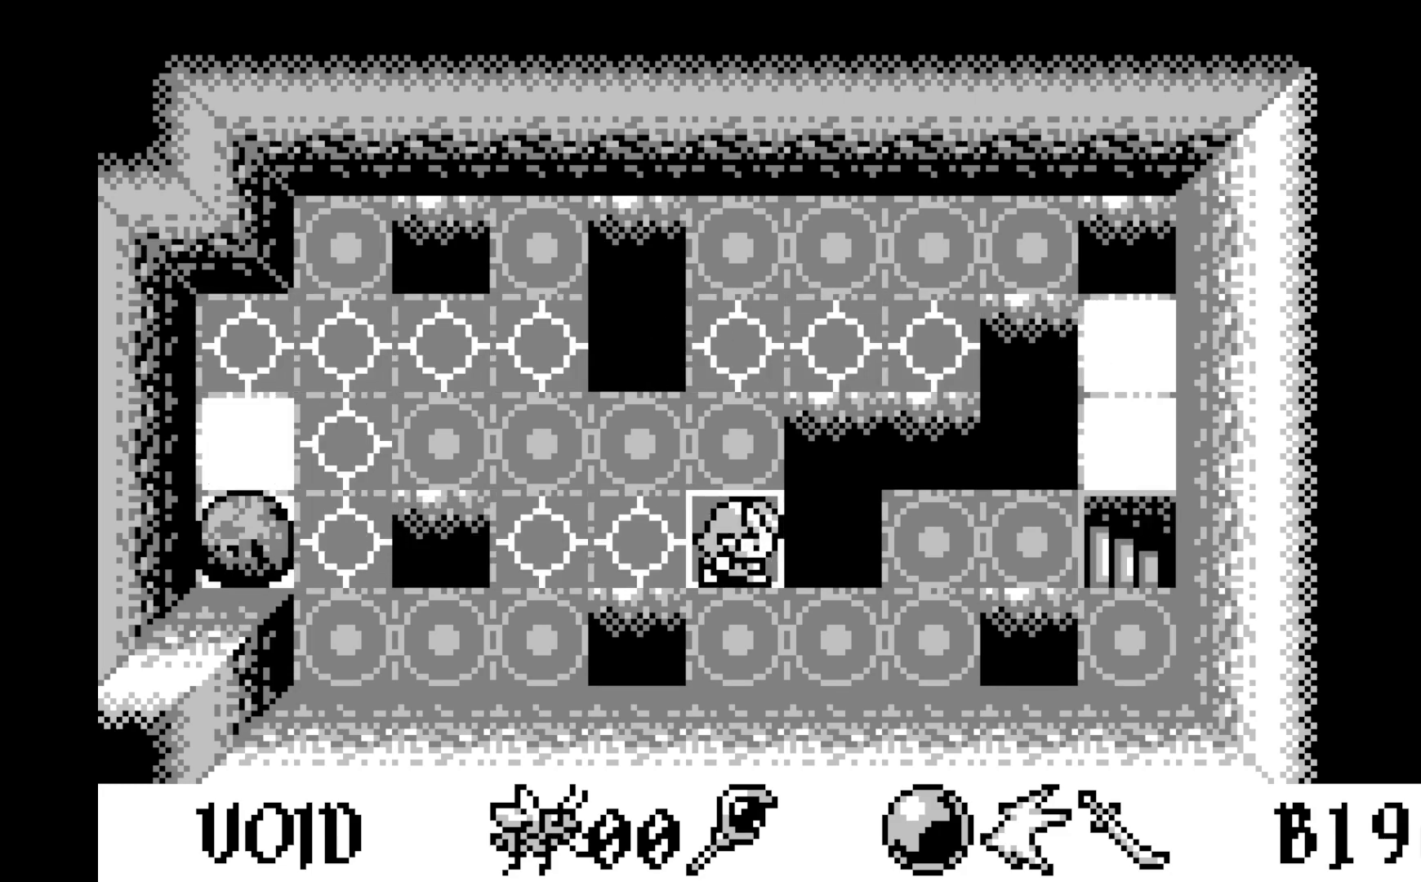
{"buttons": ["DPAD_RIGHT"], "left_stick": "center", "events": [[50, "DPAD_RIGHT", "down"], [133, "DPAD_RIGHT", "up"], [217, "DPAD_RIGHT", "down"], [317, "DPAD_RIGHT", "up"], [400, "DPAD_RIGHT", "down"]]}
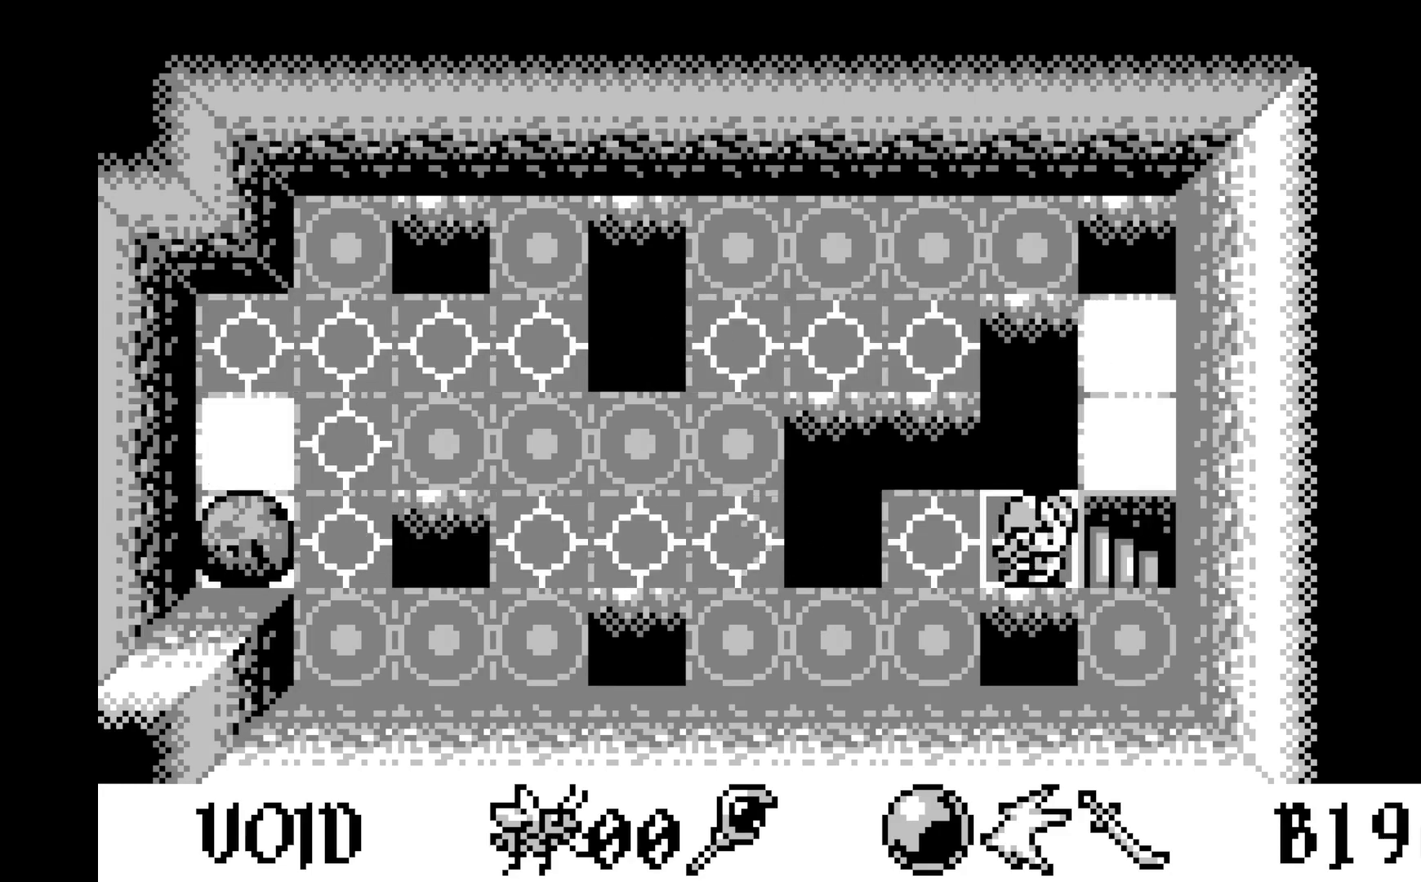
{"buttons": [], "left_stick": "center", "events": [[17, "DPAD_RIGHT", "up"], [100, "DPAD_RIGHT", "down"], [217, "DPAD_RIGHT", "up"]]}